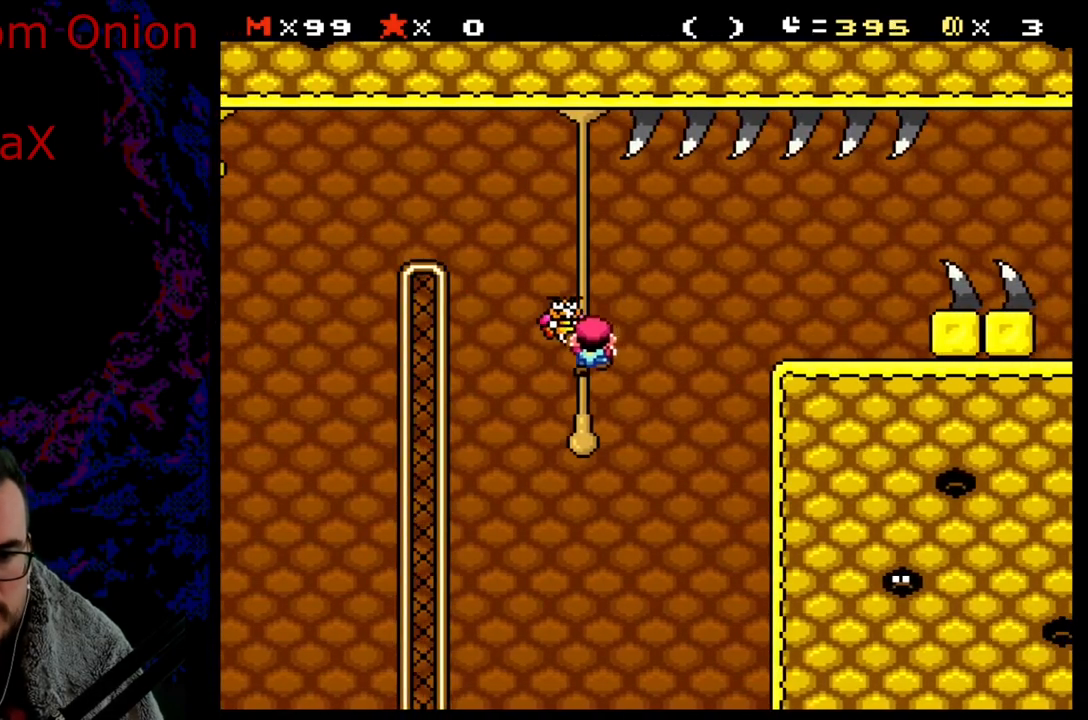
Gameplay with a controller (Nintendo layout); each line is a JSON object with the inputs held at the frame after it. "events" lists button and stick changes between this image and that frame as [ms after this image, input, new state], when the widget could be followed in between. Not read: L3 R3.
{"buttons": ["B", "Y"], "events": [[50, "B", "down"], [117, "B", "up"], [333, "B", "down"], [450, "DPAD_RIGHT", "up"]]}
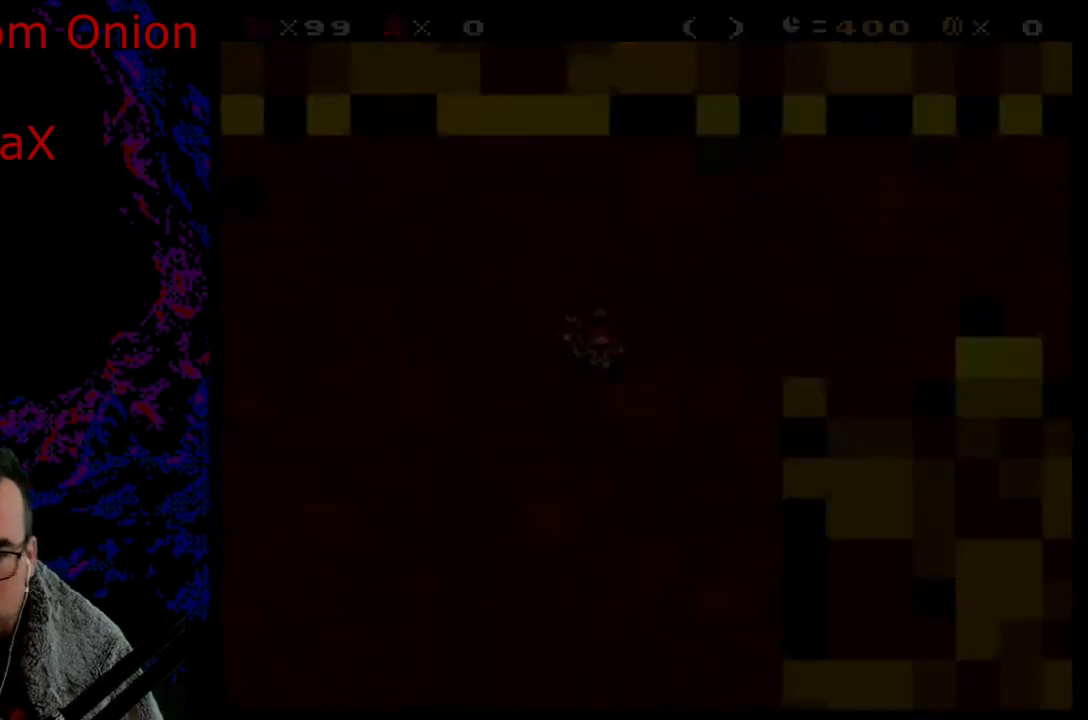
{"buttons": [], "events": [[67, "B", "up"], [200, "Y", "up"]]}
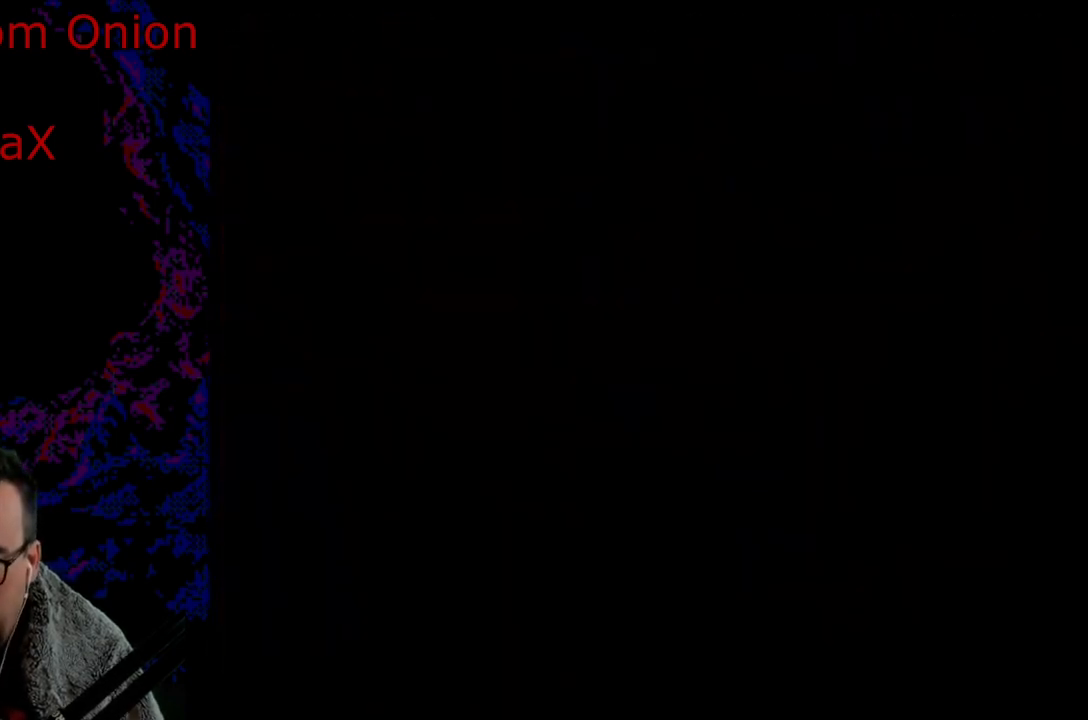
{"buttons": ["Y"], "events": [[300, "X", "down"], [417, "X", "up"], [467, "Y", "down"]]}
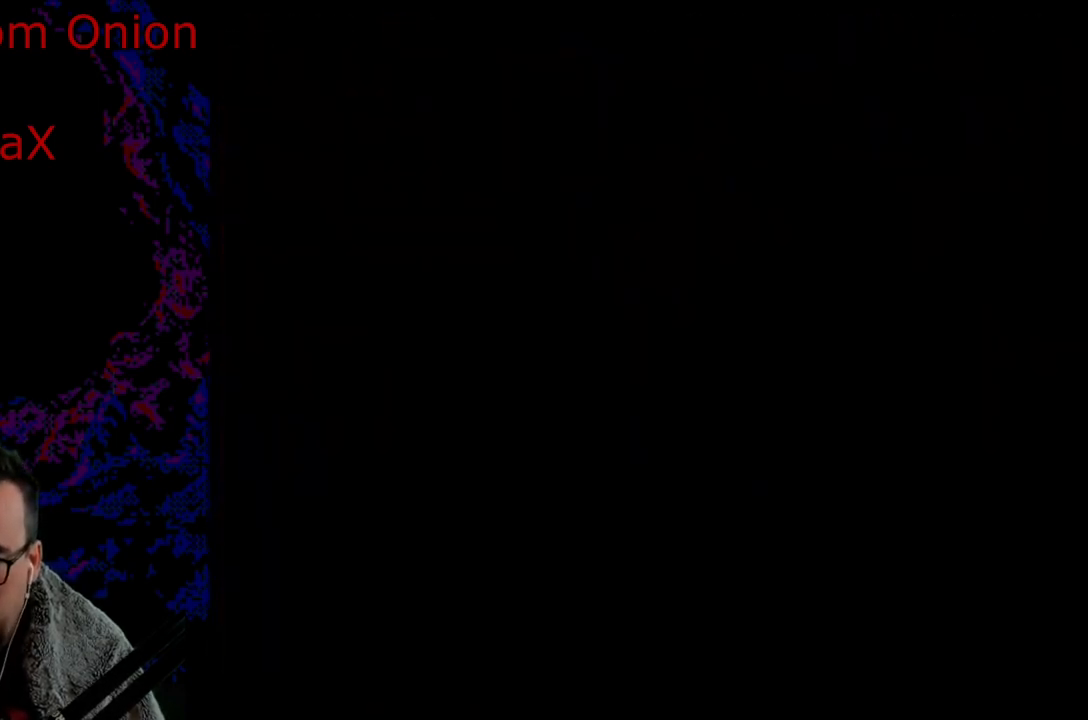
{"buttons": ["X"], "events": [[267, "Y", "up"], [300, "X", "down"]]}
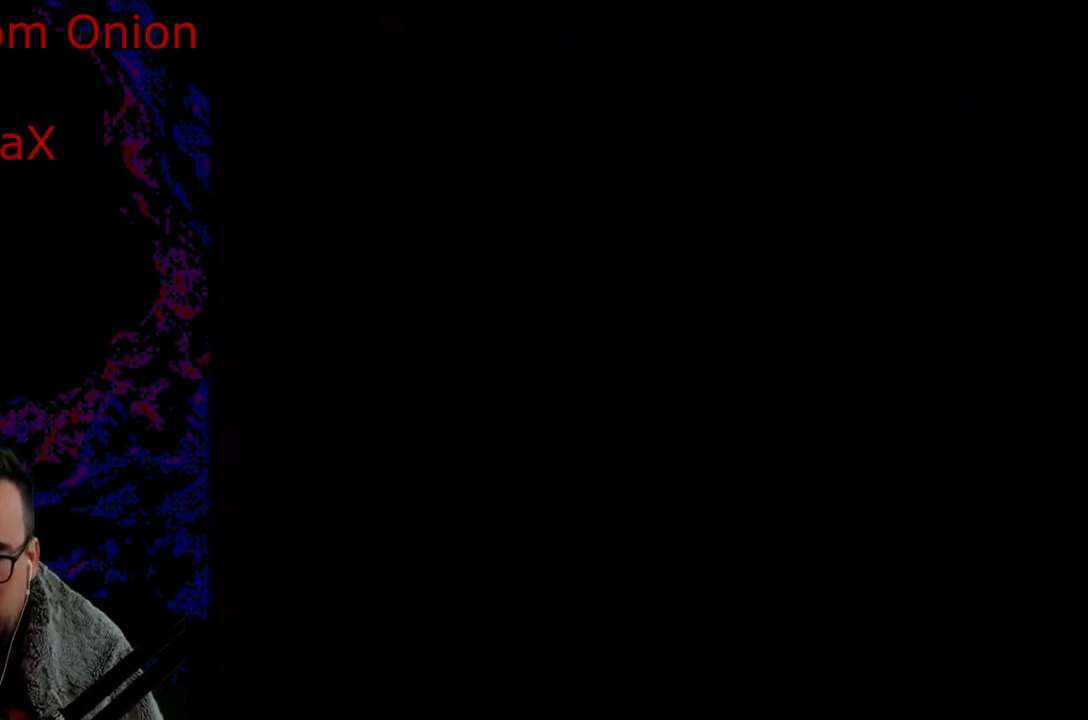
{"buttons": ["Y", "DPAD_DOWN"], "events": [[133, "X", "up"], [150, "Y", "down"], [350, "DPAD_DOWN", "down"]]}
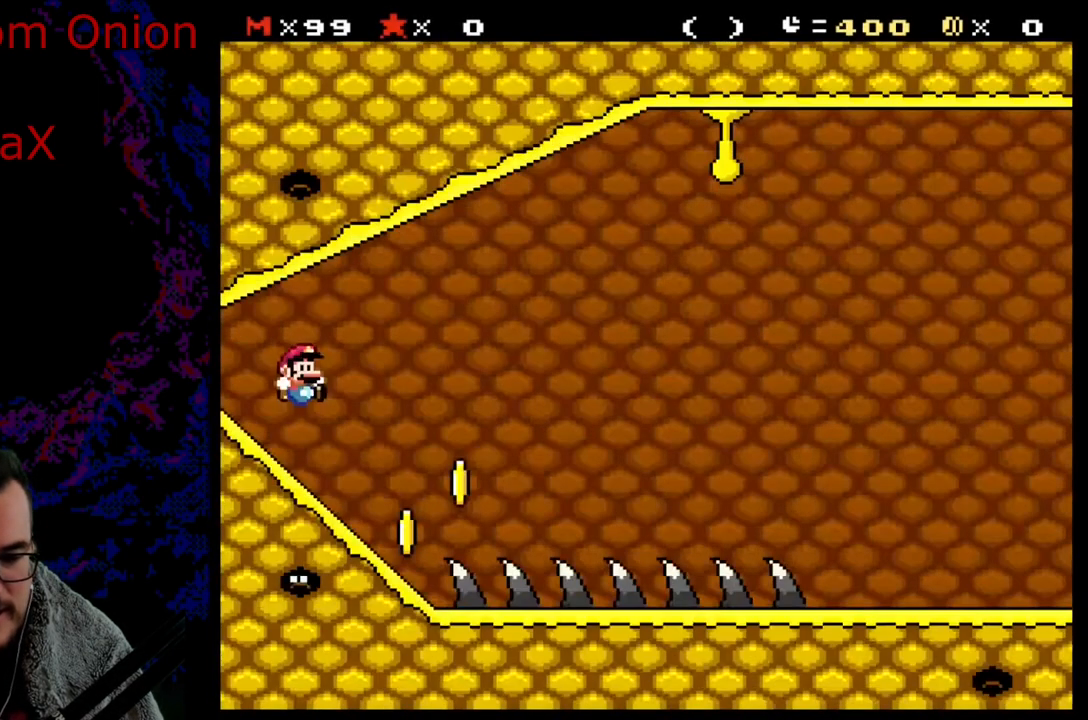
{"buttons": ["Y", "DPAD_DOWN"], "events": []}
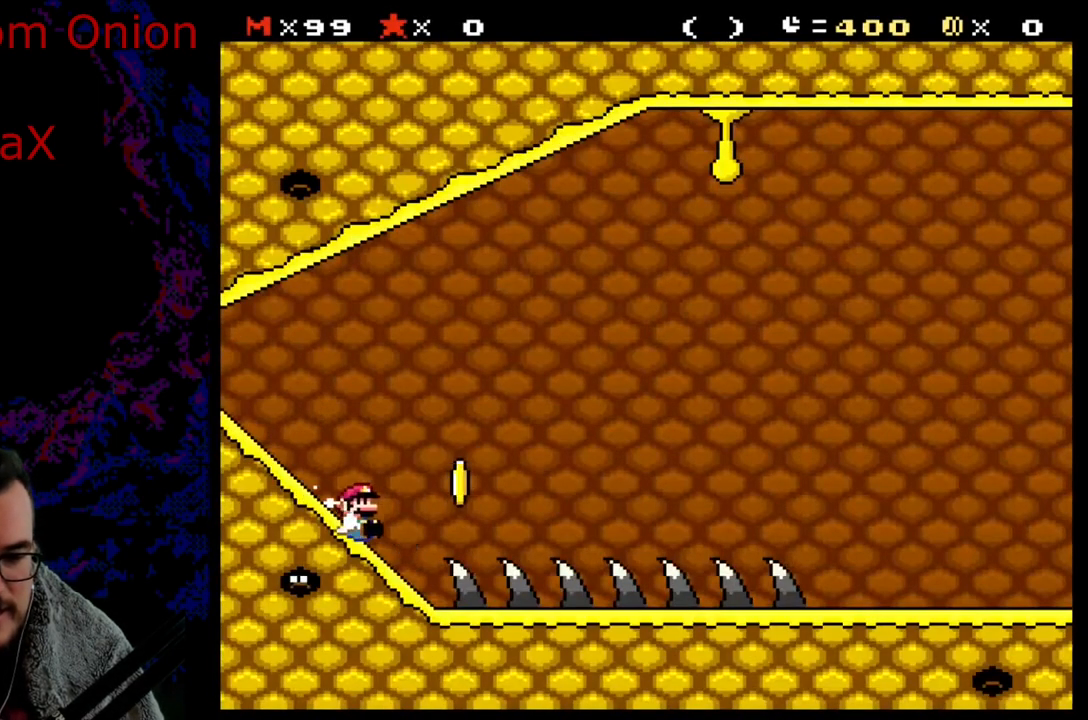
{"buttons": ["B", "Y"], "events": [[100, "B", "down"], [117, "DPAD_DOWN", "up"]]}
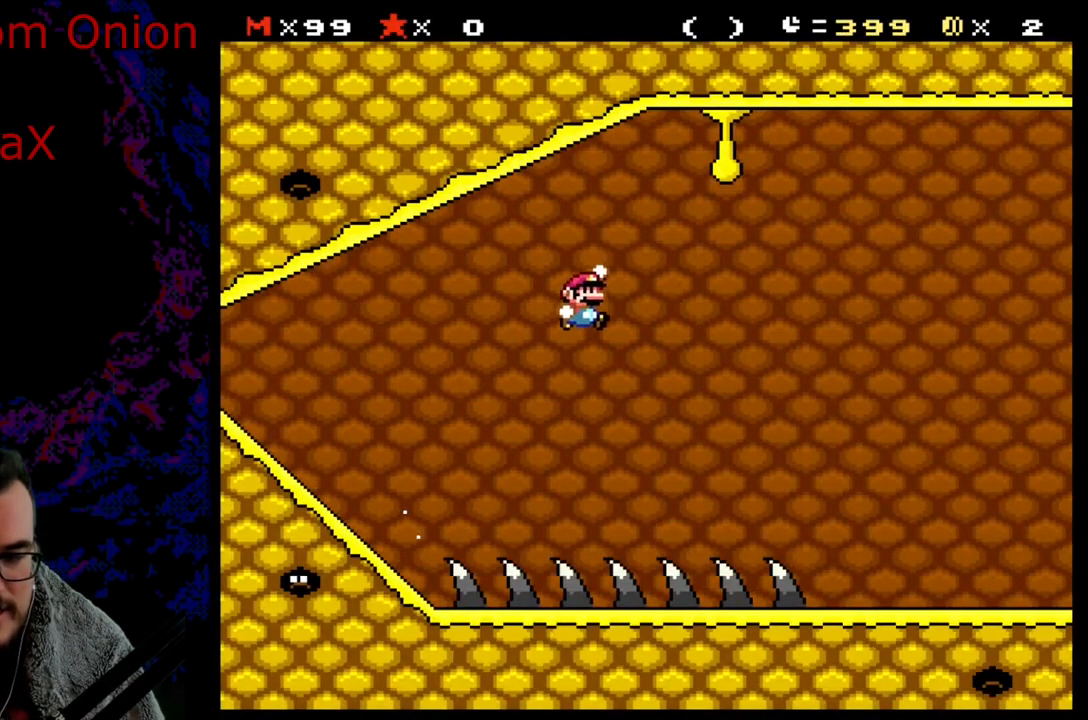
{"buttons": ["Y", "DPAD_RIGHT"], "events": [[467, "B", "up"], [467, "DPAD_RIGHT", "down"]]}
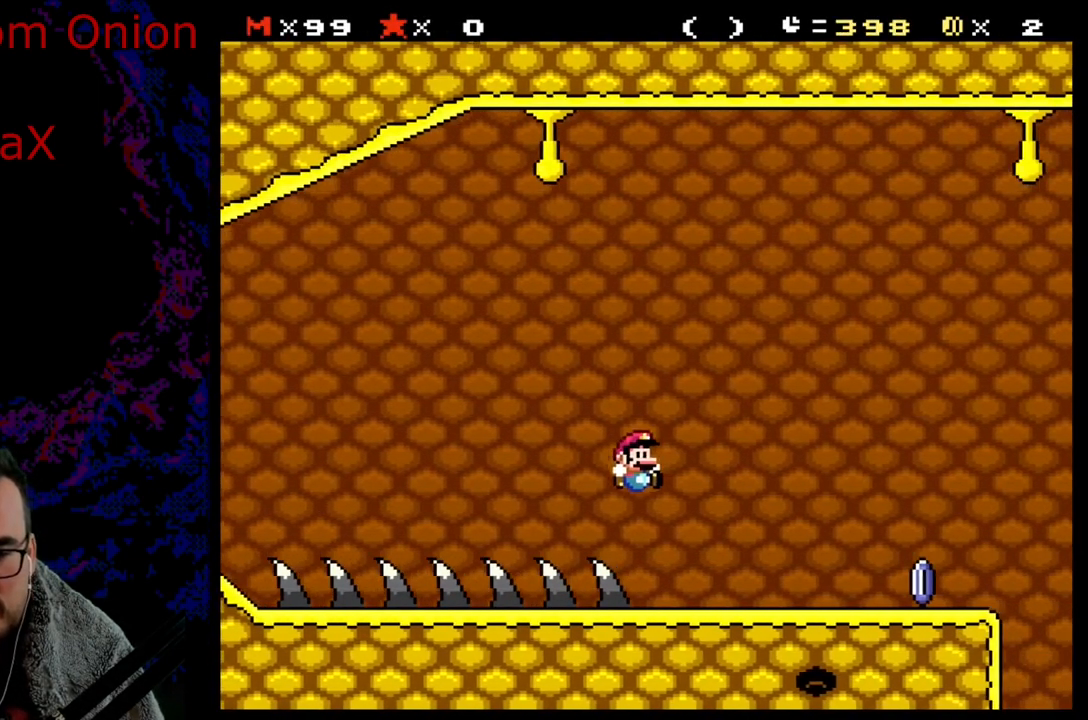
{"buttons": ["X", "DPAD_RIGHT"], "events": [[67, "X", "down"], [67, "Y", "up"]]}
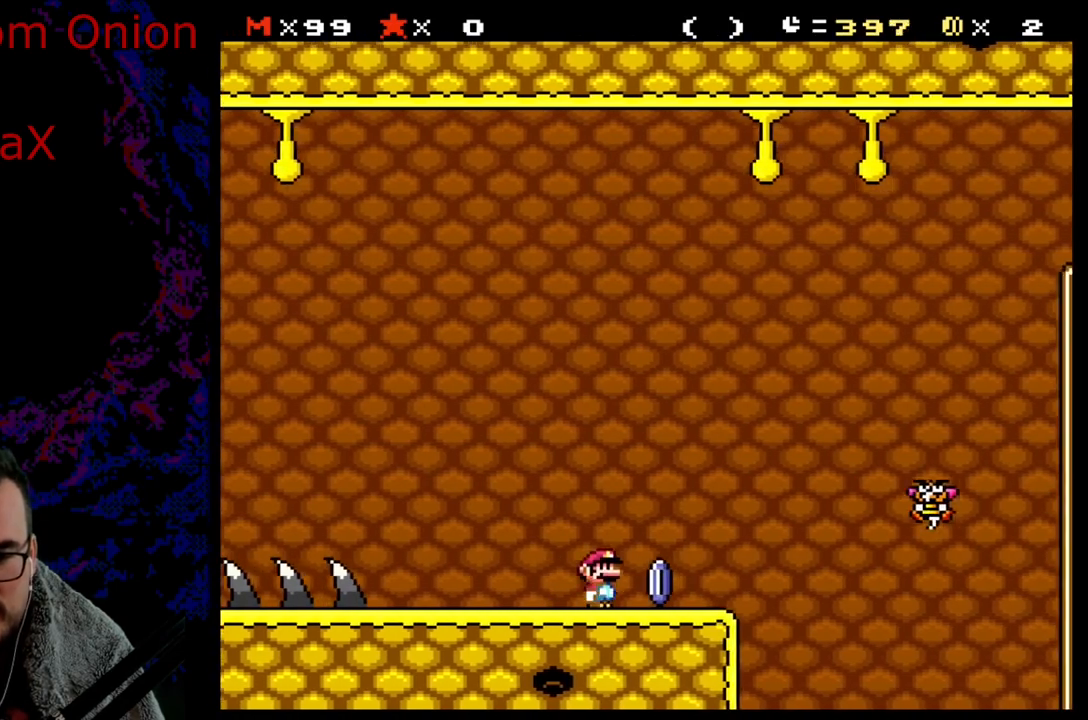
{"buttons": ["A", "X", "DPAD_RIGHT"], "events": [[17, "A", "down"], [250, "A", "up"], [367, "A", "down"]]}
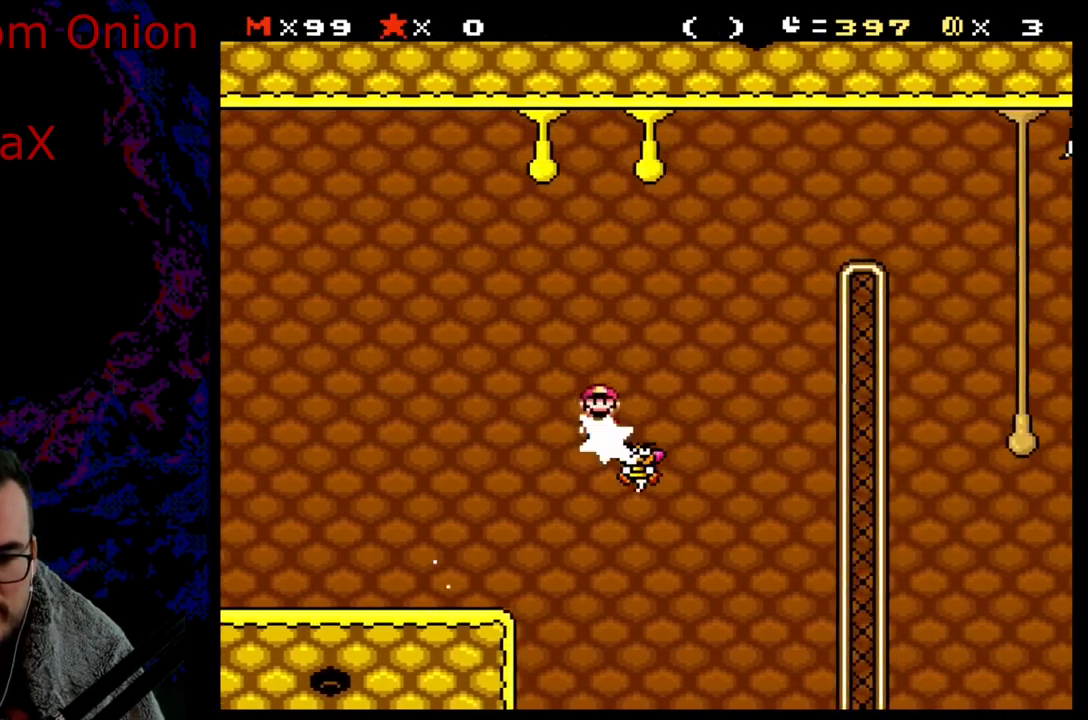
{"buttons": ["A", "X", "DPAD_RIGHT"], "events": []}
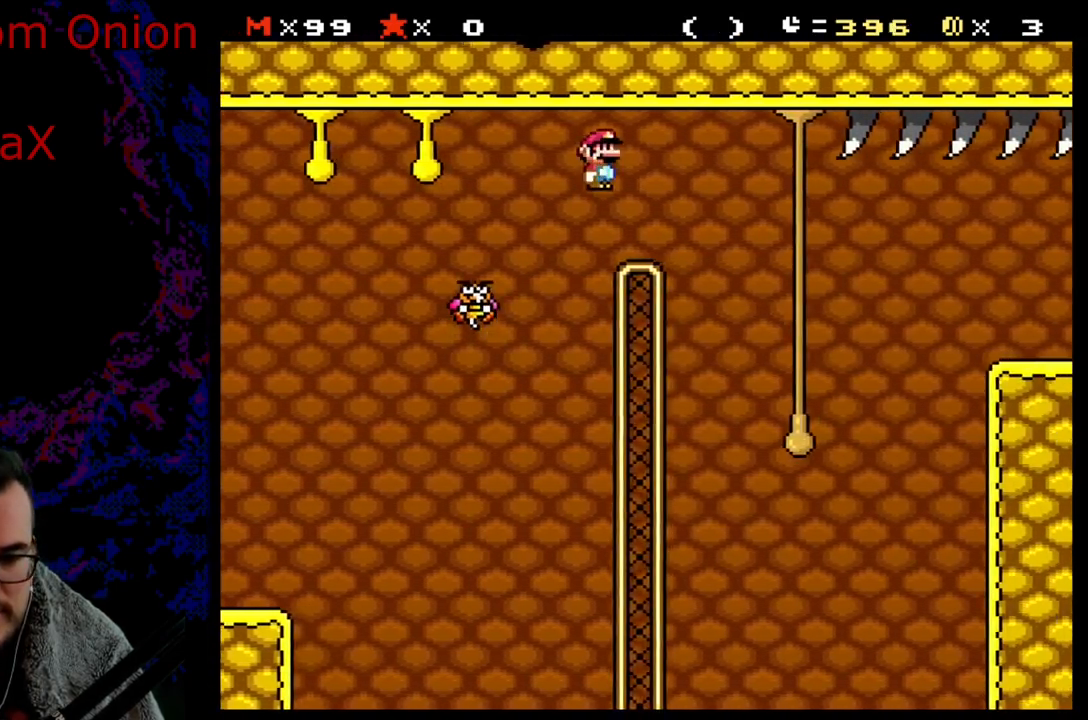
{"buttons": ["Y", "DPAD_RIGHT"], "events": [[150, "A", "up"], [200, "X", "up"], [200, "Y", "down"], [283, "DPAD_RIGHT", "up"], [400, "DPAD_UP", "down"], [500, "DPAD_RIGHT", "down"], [500, "DPAD_UP", "up"]]}
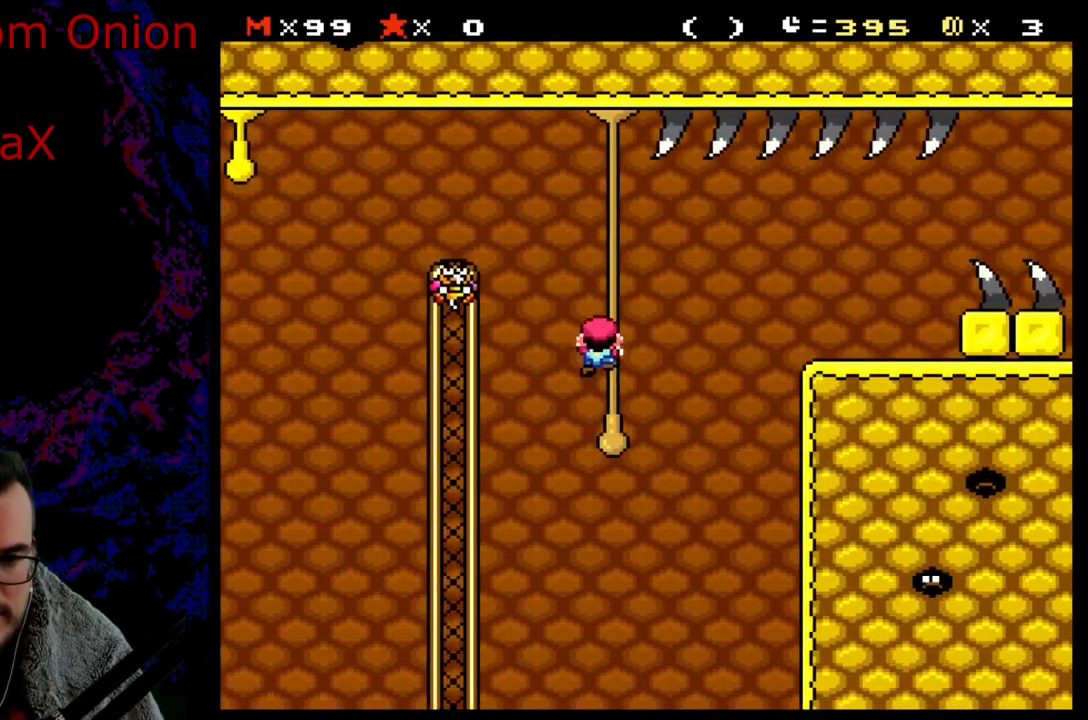
{"buttons": ["B", "Y", "DPAD_RIGHT"], "events": [[67, "B", "down"], [100, "B", "up"], [250, "B", "down"]]}
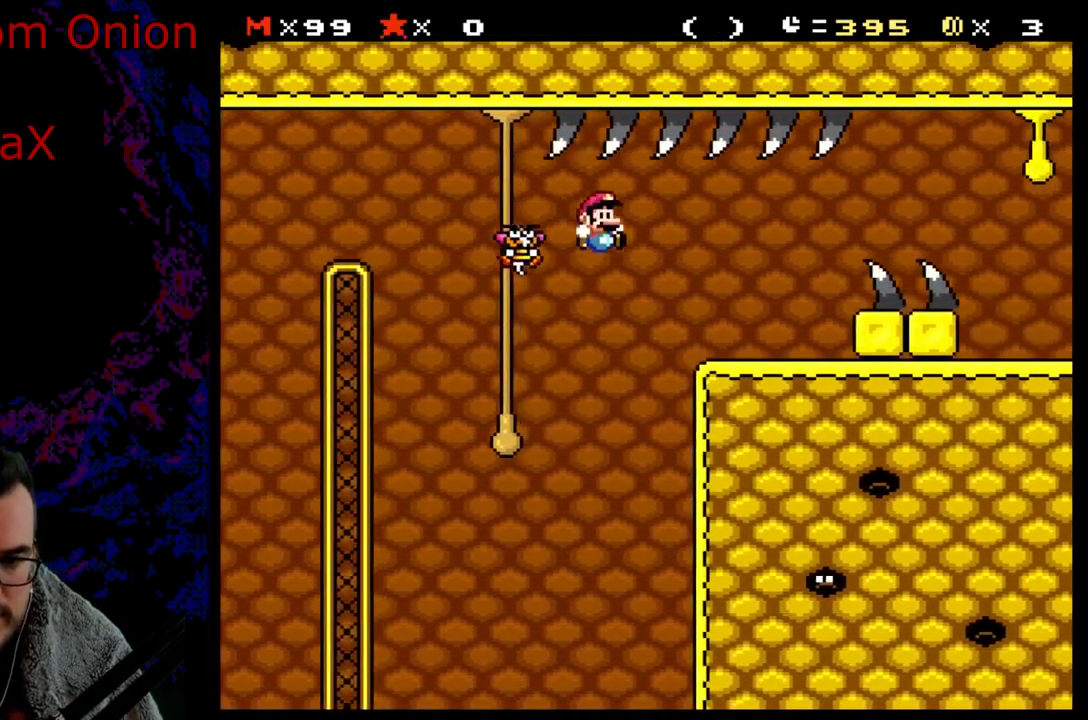
{"buttons": ["X", "DPAD_RIGHT"], "events": [[200, "B", "up"], [233, "Y", "up"], [267, "X", "down"], [350, "A", "down"], [483, "A", "up"]]}
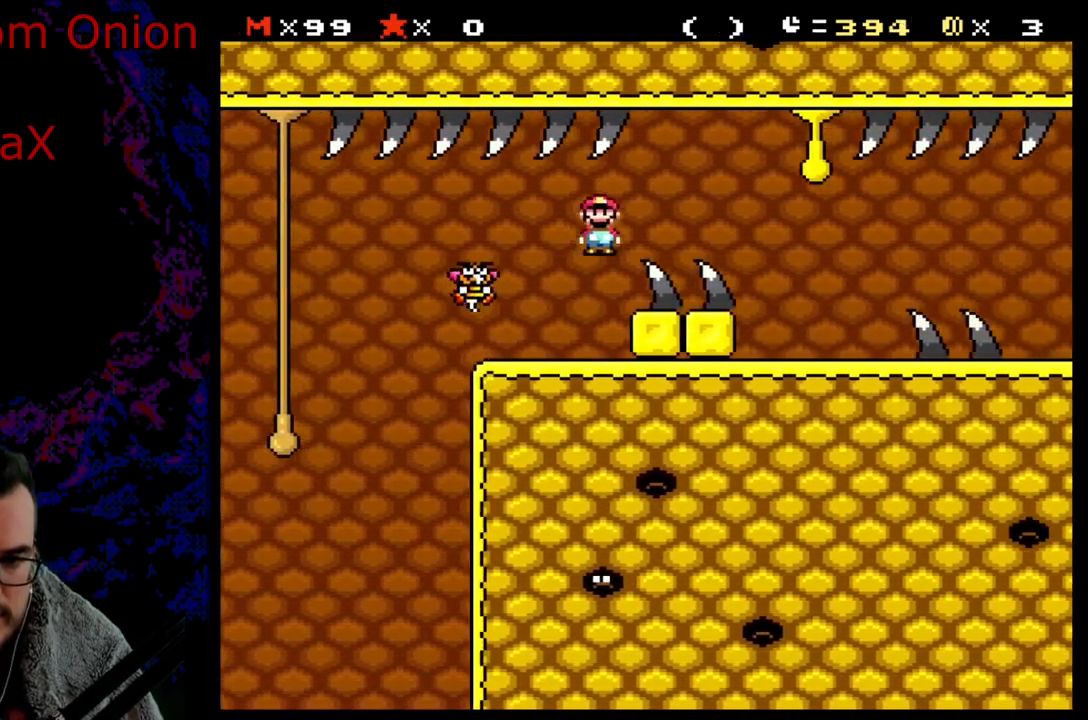
{"buttons": ["X", "DPAD_RIGHT"], "events": [[83, "A", "down"], [250, "A", "up"]]}
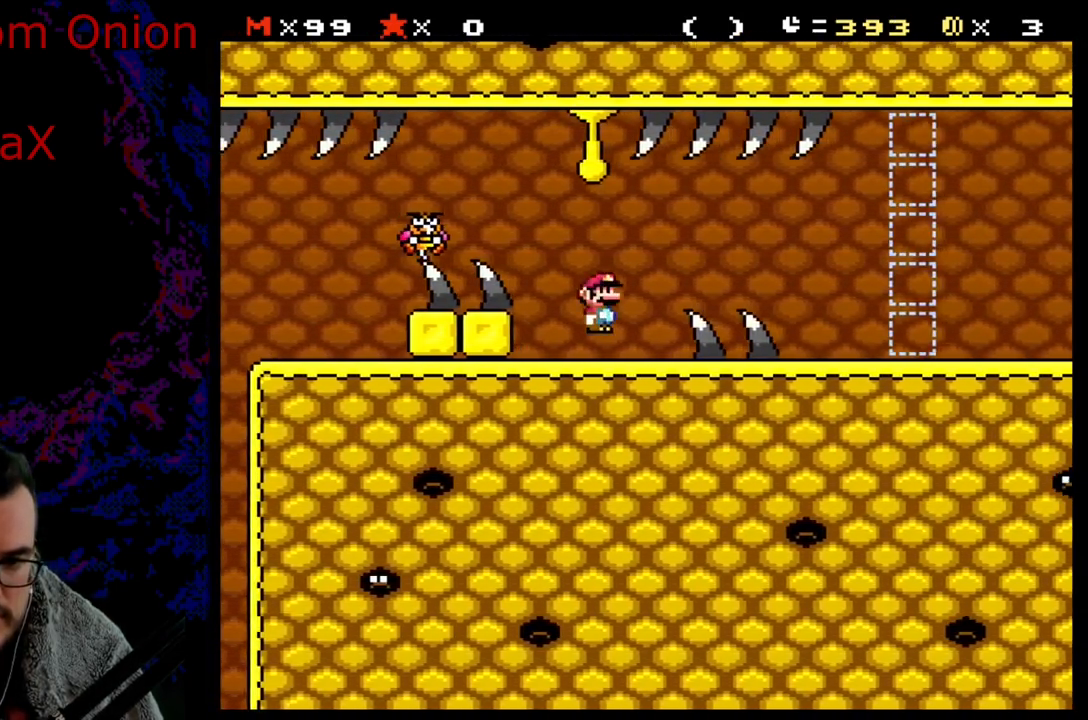
{"buttons": ["A", "X", "DPAD_RIGHT"], "events": [[83, "A", "down"], [117, "A", "up"], [350, "A", "down"]]}
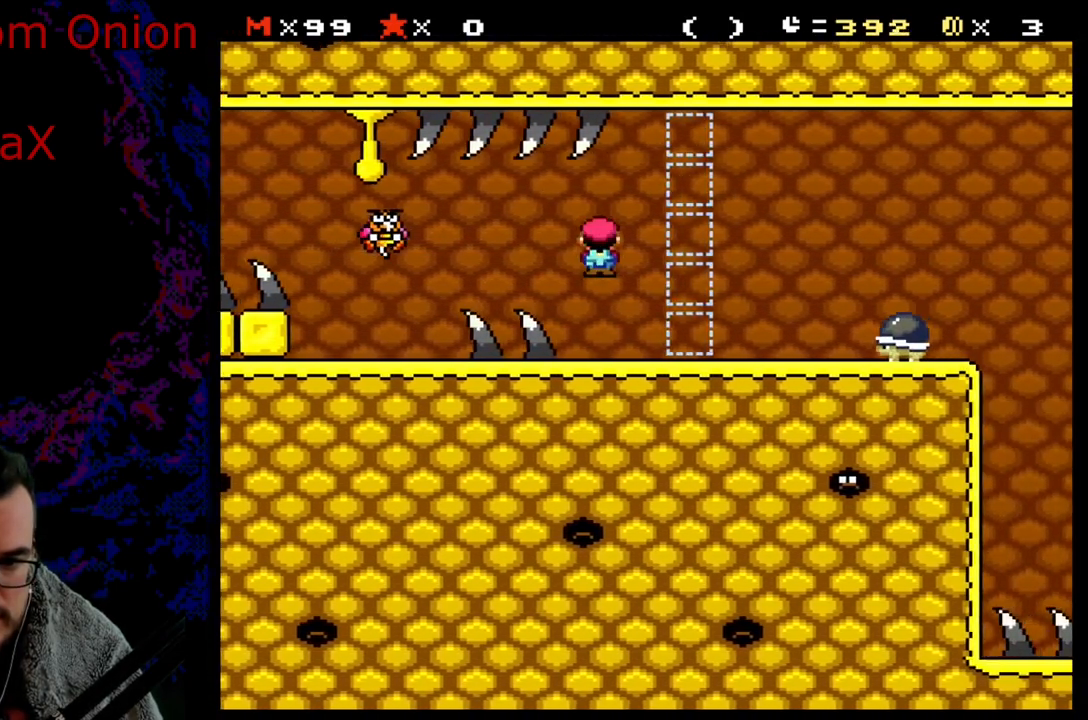
{"buttons": ["Y", "DPAD_DOWN", "DPAD_LEFT"], "events": [[67, "A", "up"], [217, "X", "up"], [233, "Y", "down"], [283, "B", "down"], [383, "B", "up"], [483, "DPAD_DOWN", "down"], [483, "DPAD_RIGHT", "up"], [500, "DPAD_LEFT", "down"]]}
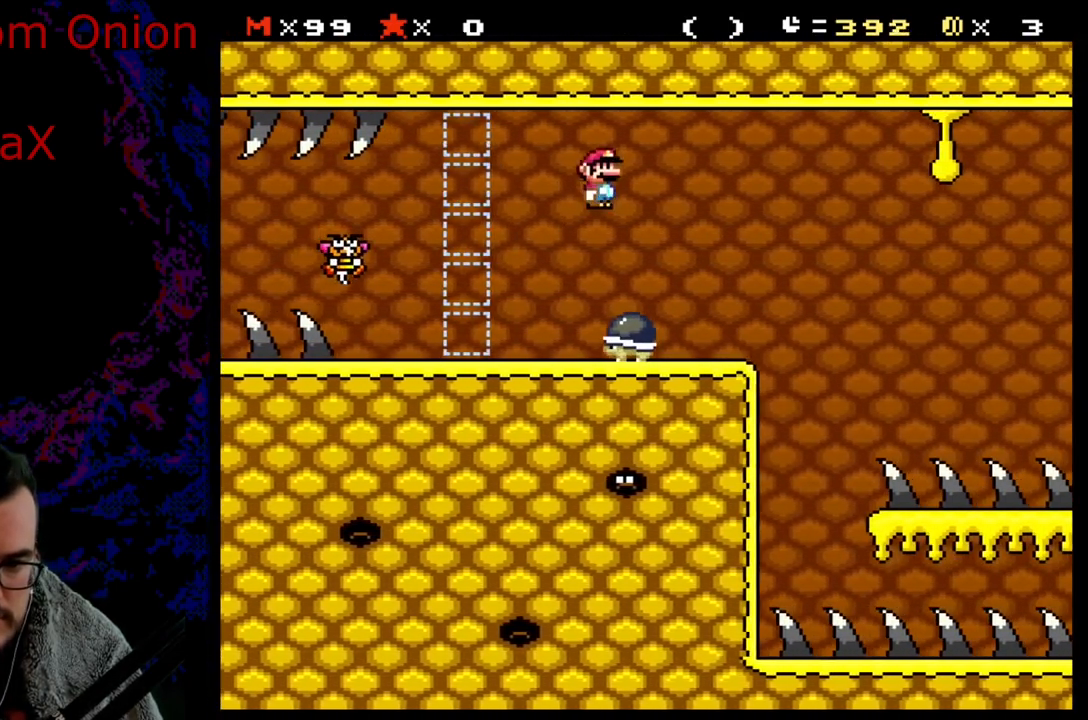
{"buttons": ["Y", "DPAD_RIGHT"], "events": [[17, "DPAD_DOWN", "up"], [300, "DPAD_LEFT", "up"], [367, "DPAD_RIGHT", "down"]]}
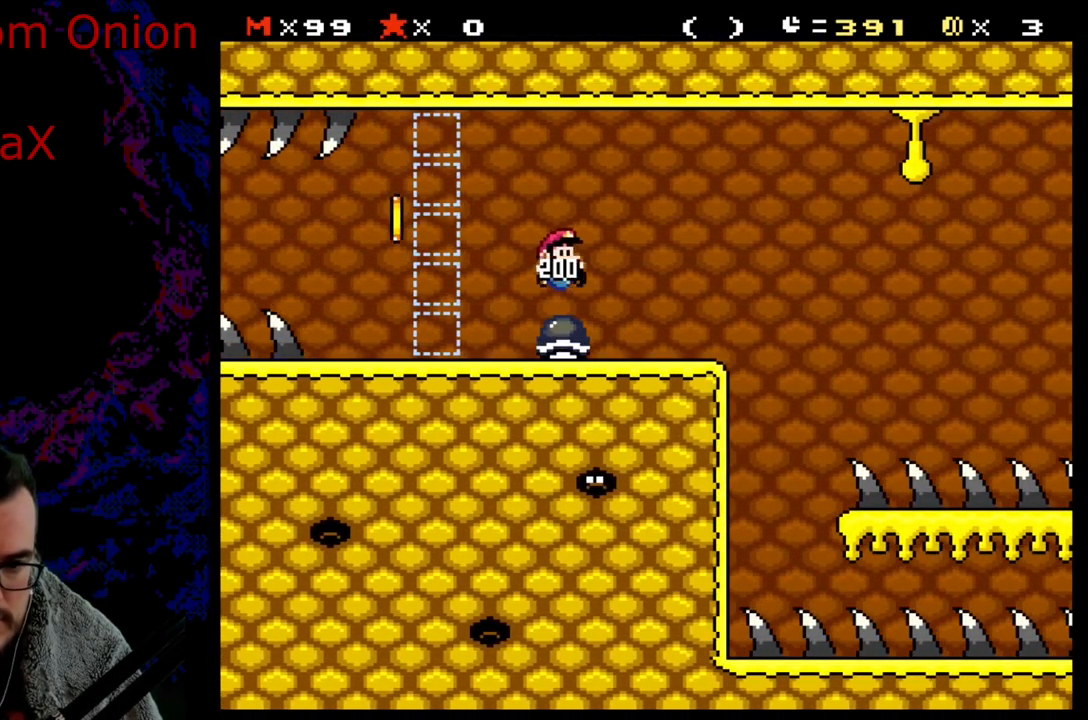
{"buttons": ["Y", "DPAD_LEFT"], "events": [[33, "DPAD_RIGHT", "up"], [200, "DPAD_RIGHT", "down"], [467, "DPAD_LEFT", "down"], [467, "DPAD_RIGHT", "up"]]}
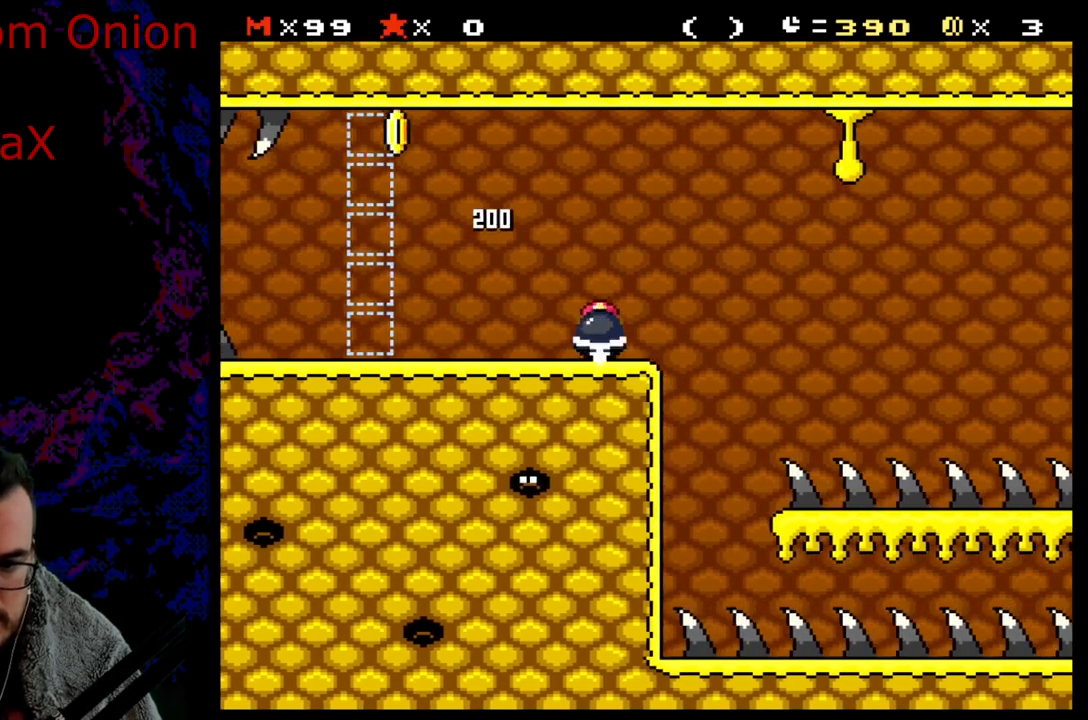
{"buttons": ["Y"], "events": [[183, "DPAD_LEFT", "up"], [217, "DPAD_RIGHT", "down"], [317, "DPAD_RIGHT", "up"]]}
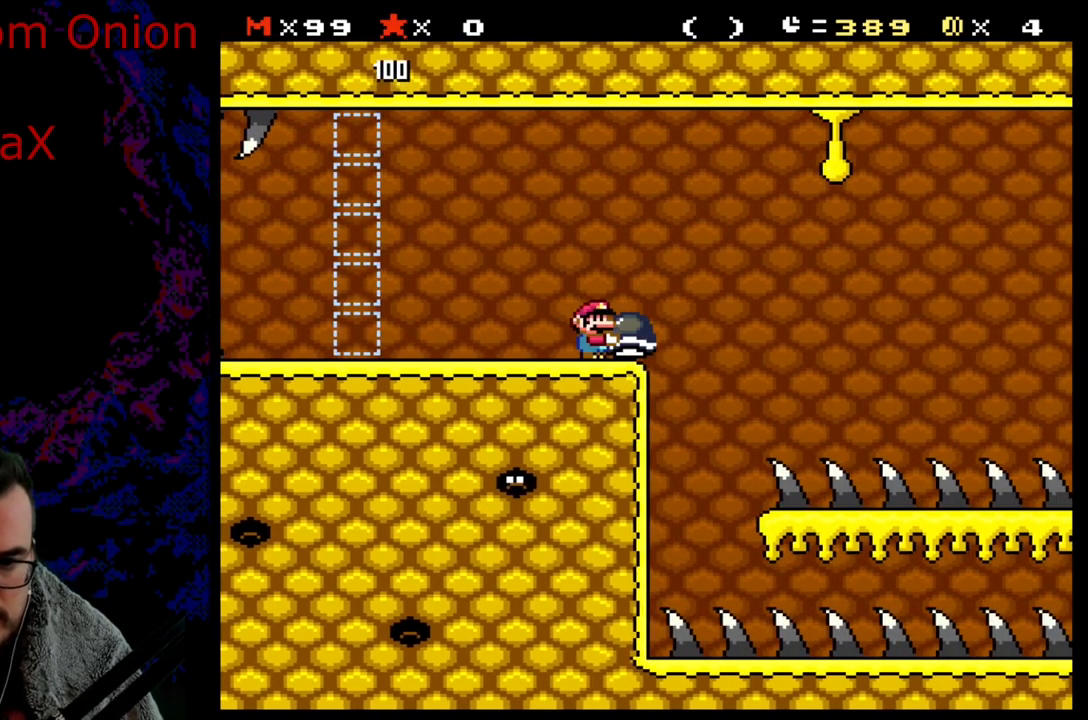
{"buttons": ["Y"], "events": []}
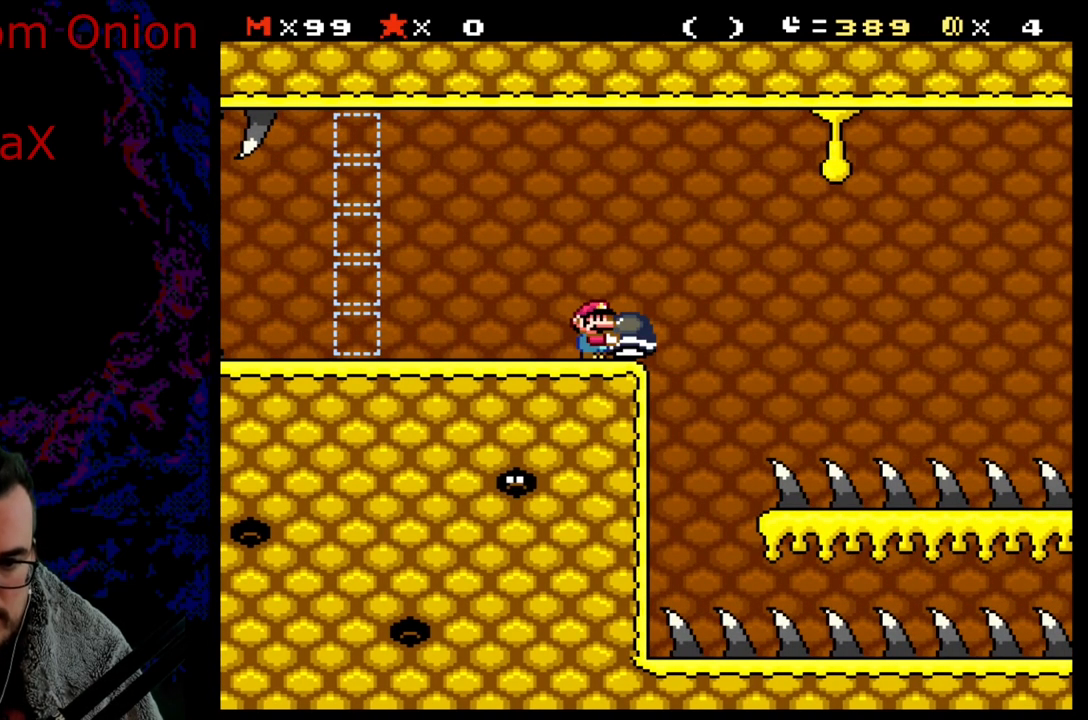
{"buttons": ["B", "Y", "DPAD_RIGHT"], "events": [[83, "Y", "up"], [183, "DPAD_RIGHT", "down"], [200, "Y", "down"], [400, "B", "down"]]}
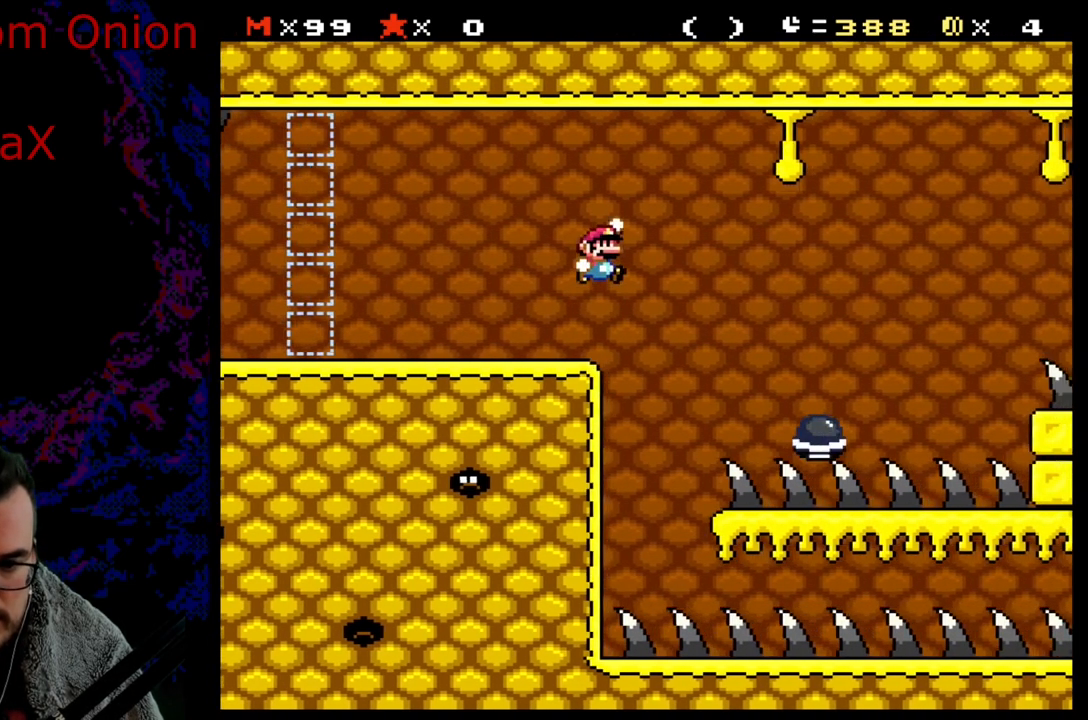
{"buttons": ["B", "Y", "DPAD_RIGHT"], "events": [[17, "B", "up"], [400, "DPAD_DOWN", "down"], [400, "DPAD_RIGHT", "up"], [417, "DPAD_DOWN", "up"], [417, "DPAD_LEFT", "down"], [433, "DPAD_LEFT", "up"], [433, "DPAD_RIGHT", "down"], [450, "B", "down"]]}
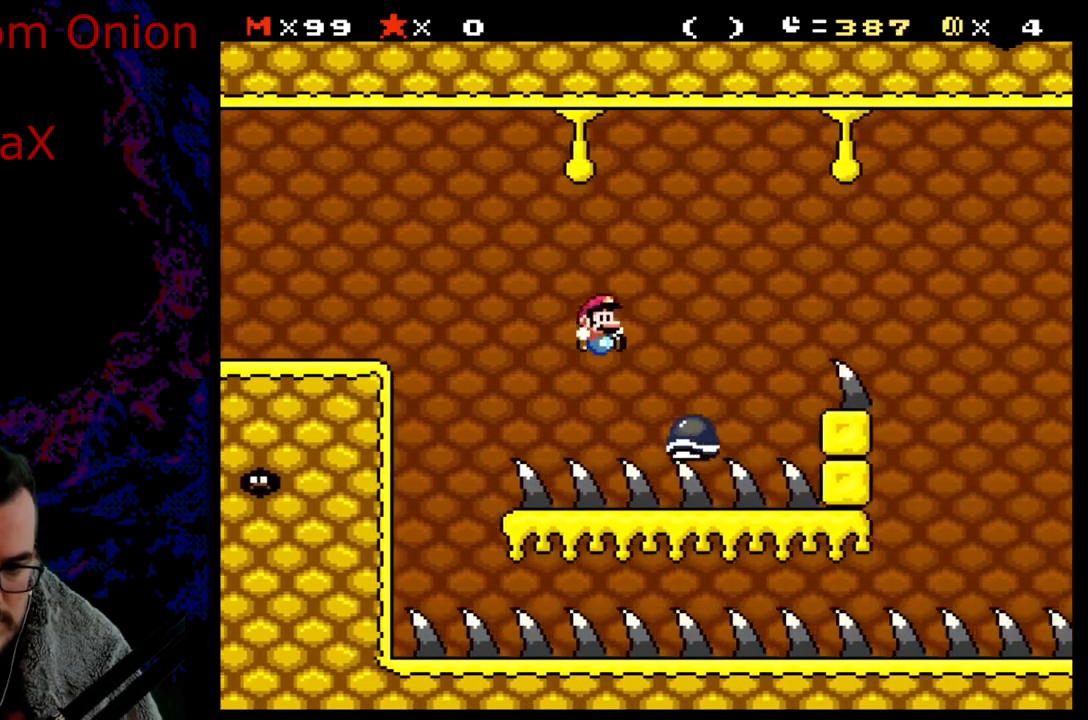
{"buttons": ["B", "Y", "DPAD_RIGHT"], "events": []}
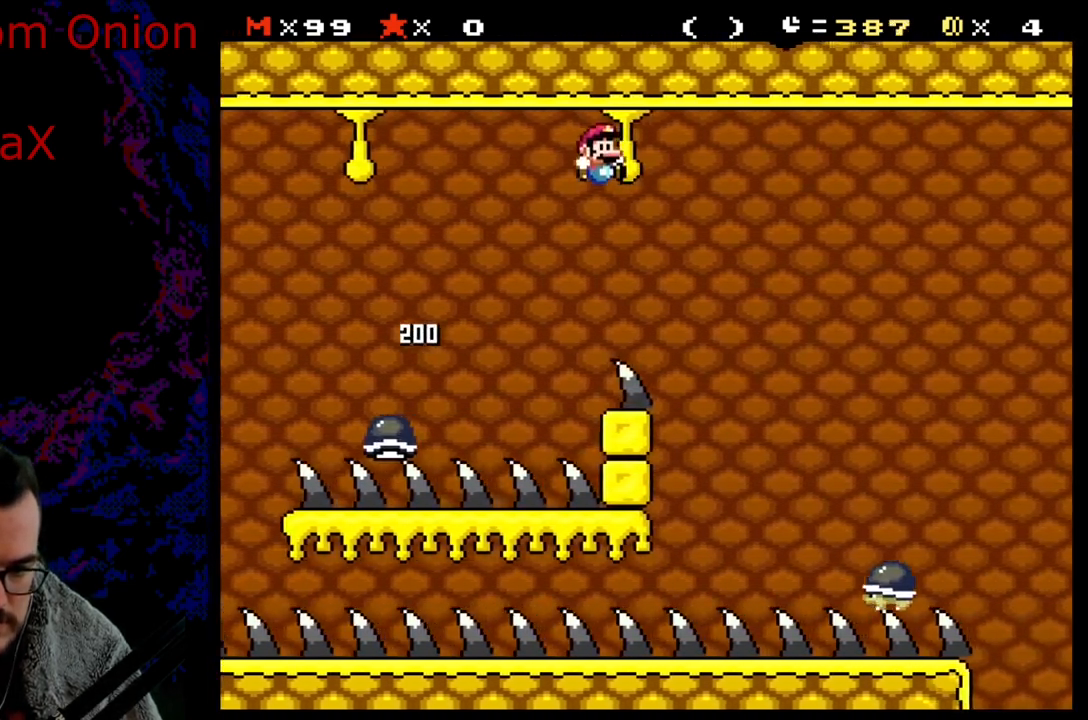
{"buttons": ["Y", "DPAD_RIGHT"], "events": [[217, "B", "up"], [350, "DPAD_DOWN", "down"], [367, "DPAD_DOWN", "up"], [367, "DPAD_LEFT", "down"], [367, "DPAD_RIGHT", "up"], [483, "DPAD_LEFT", "up"], [483, "DPAD_RIGHT", "down"]]}